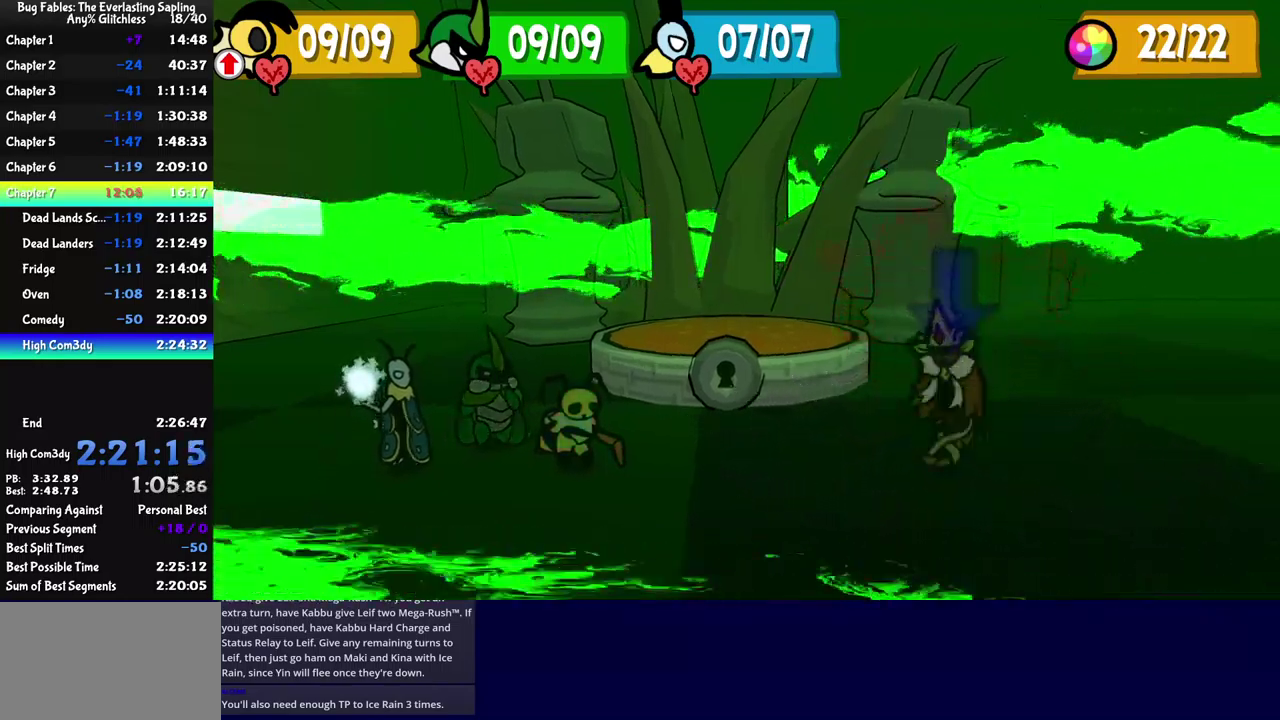
Gameplay with a controller (Xbox layout); each line is a JSON object with the inputs held at the frame after it. "events" lists button and stick changes between this image and that frame as [ms after this image, input, new state], when the widget could be followed in between. Not read: L1 L2 L3 R1 R2 R3 keyboard_mouse left_stick.
{"buttons": ["B"], "events": [[467, "B", "down"]]}
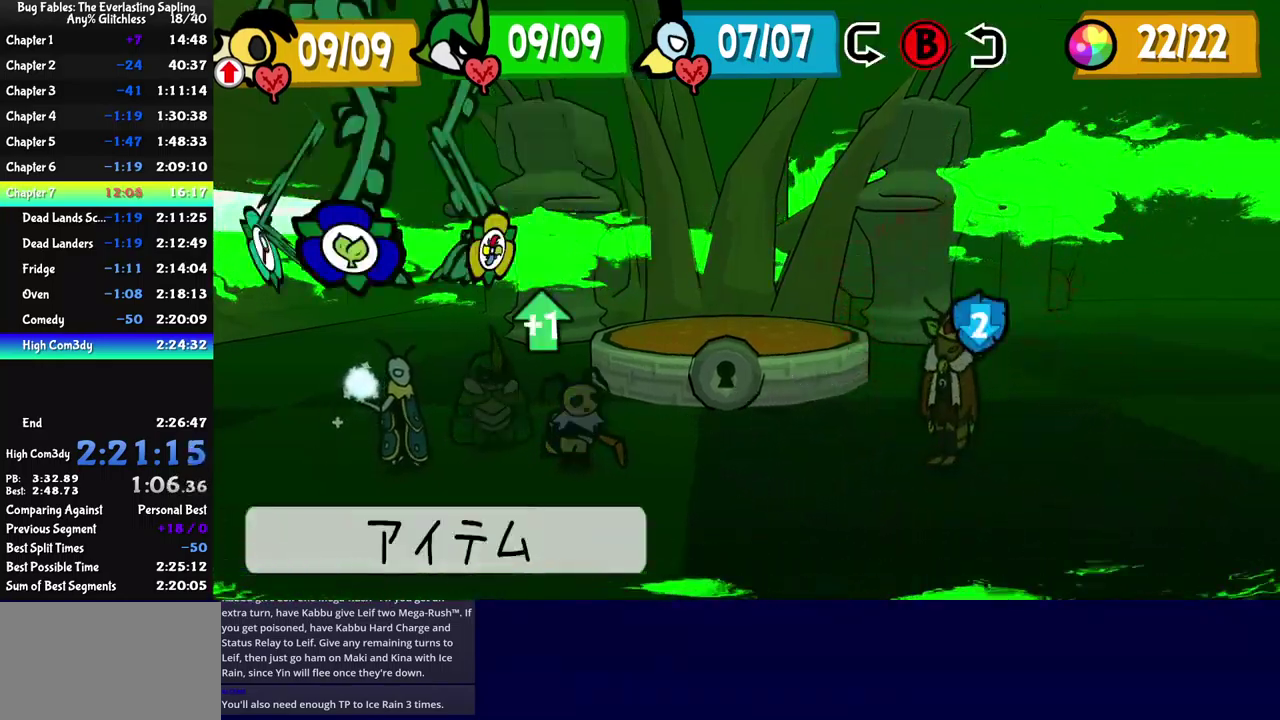
{"buttons": ["A"], "events": [[17, "B", "up"], [100, "DPAD_LEFT", "down"], [150, "DPAD_LEFT", "up"], [200, "DPAD_LEFT", "down"], [283, "DPAD_LEFT", "up"], [383, "A", "down"], [417, "A", "up"], [467, "A", "down"]]}
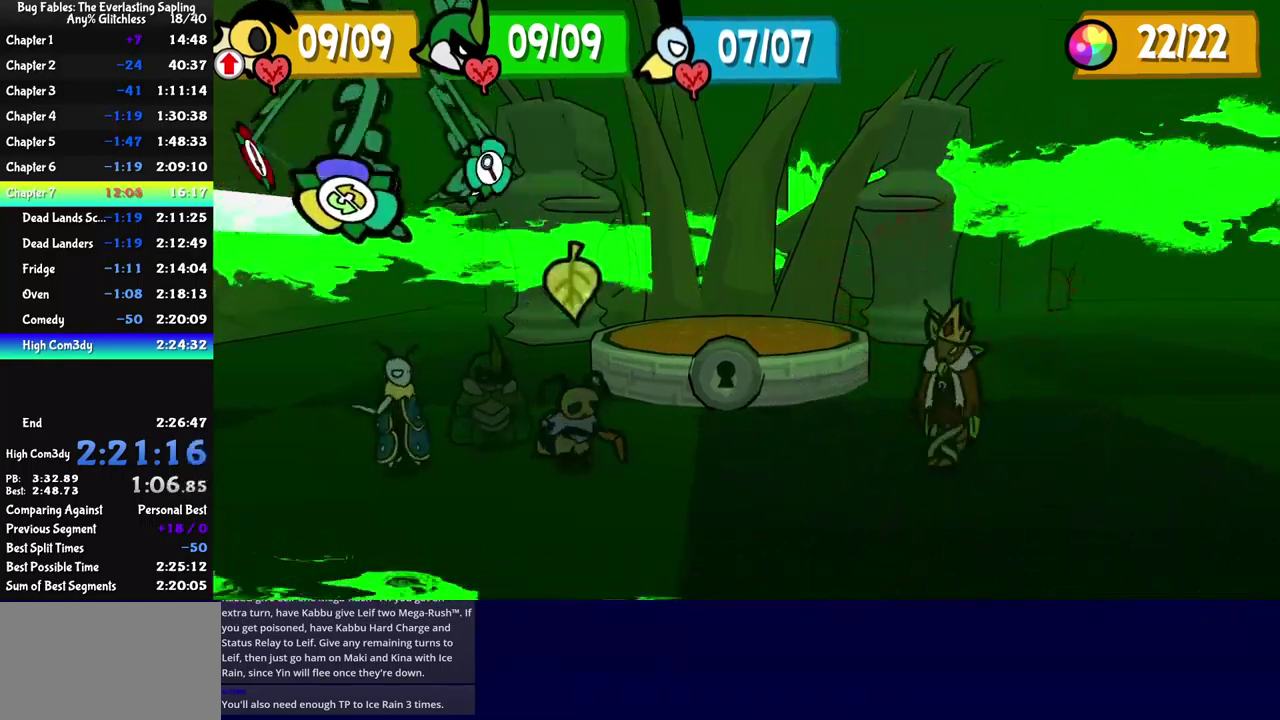
{"buttons": [], "events": [[33, "A", "up"]]}
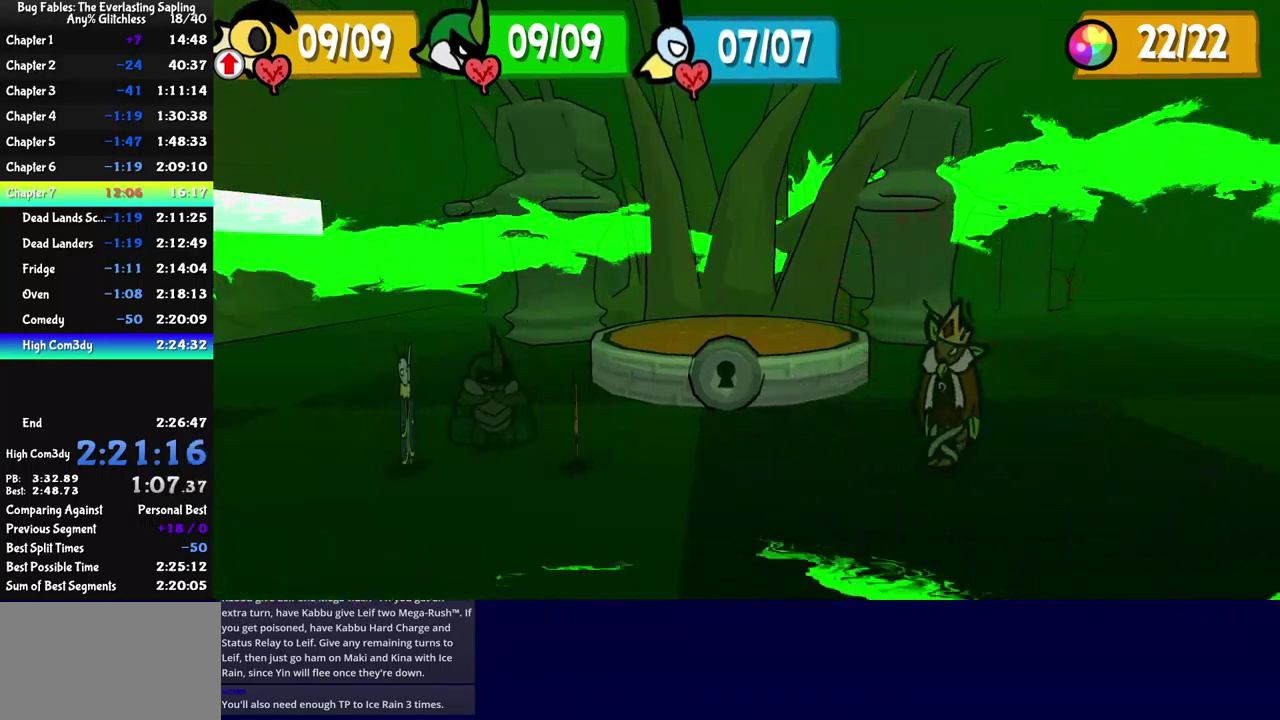
{"buttons": ["A"], "events": [[217, "DPAD_LEFT", "down"], [250, "DPAD_LEFT", "up"], [317, "DPAD_LEFT", "down"], [400, "DPAD_LEFT", "up"], [467, "A", "down"]]}
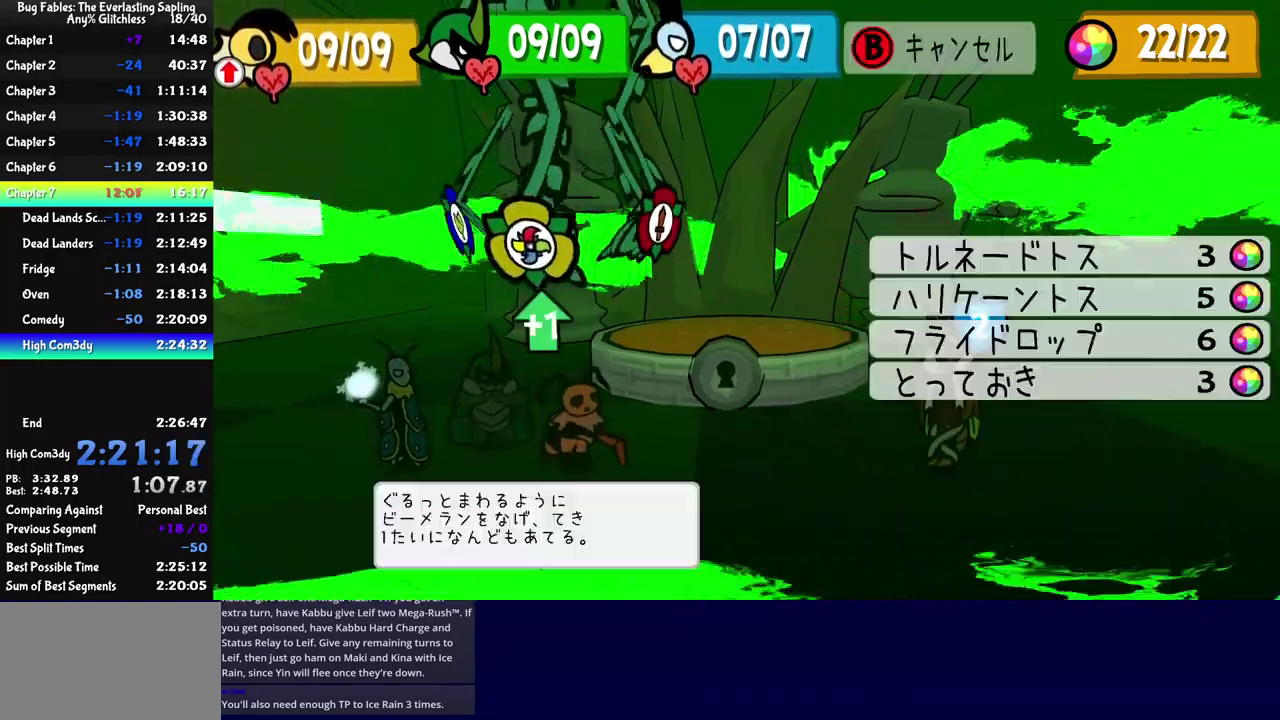
{"buttons": [], "events": [[33, "A", "up"], [183, "DPAD_DOWN", "down"], [267, "DPAD_DOWN", "up"], [333, "A", "down"], [367, "A", "up"], [417, "A", "down"], [467, "A", "up"]]}
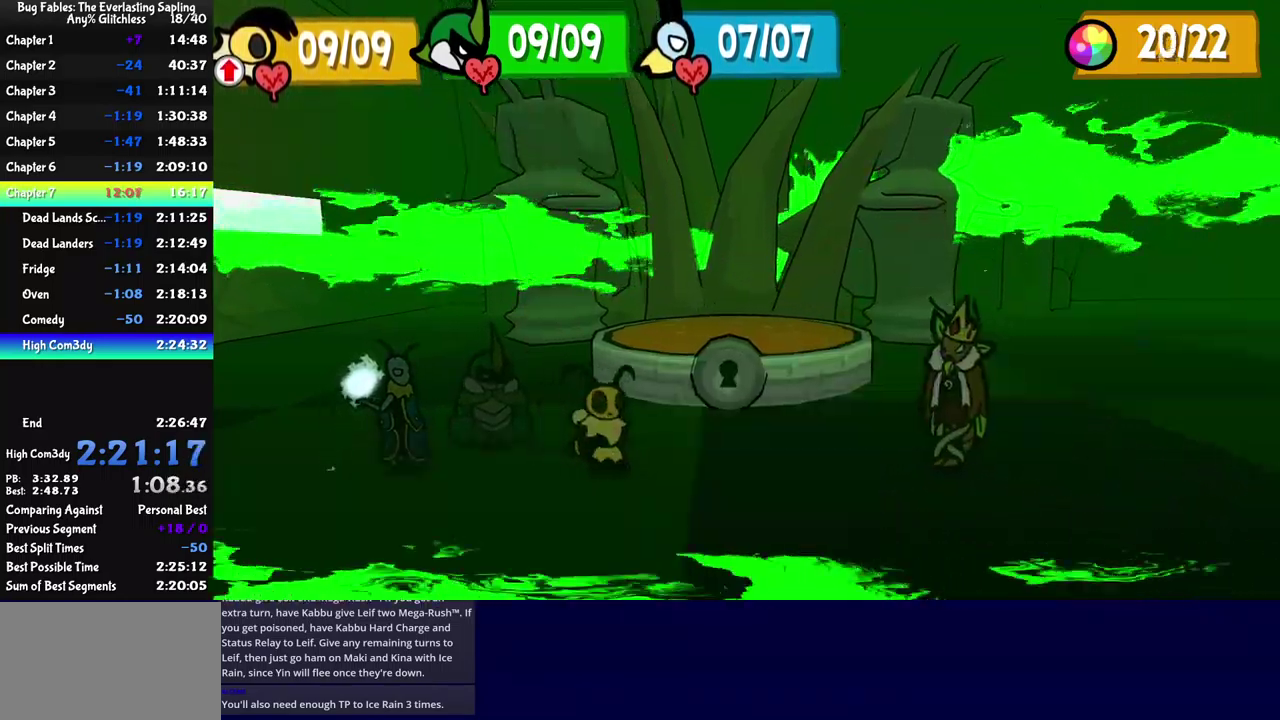
{"buttons": [], "events": []}